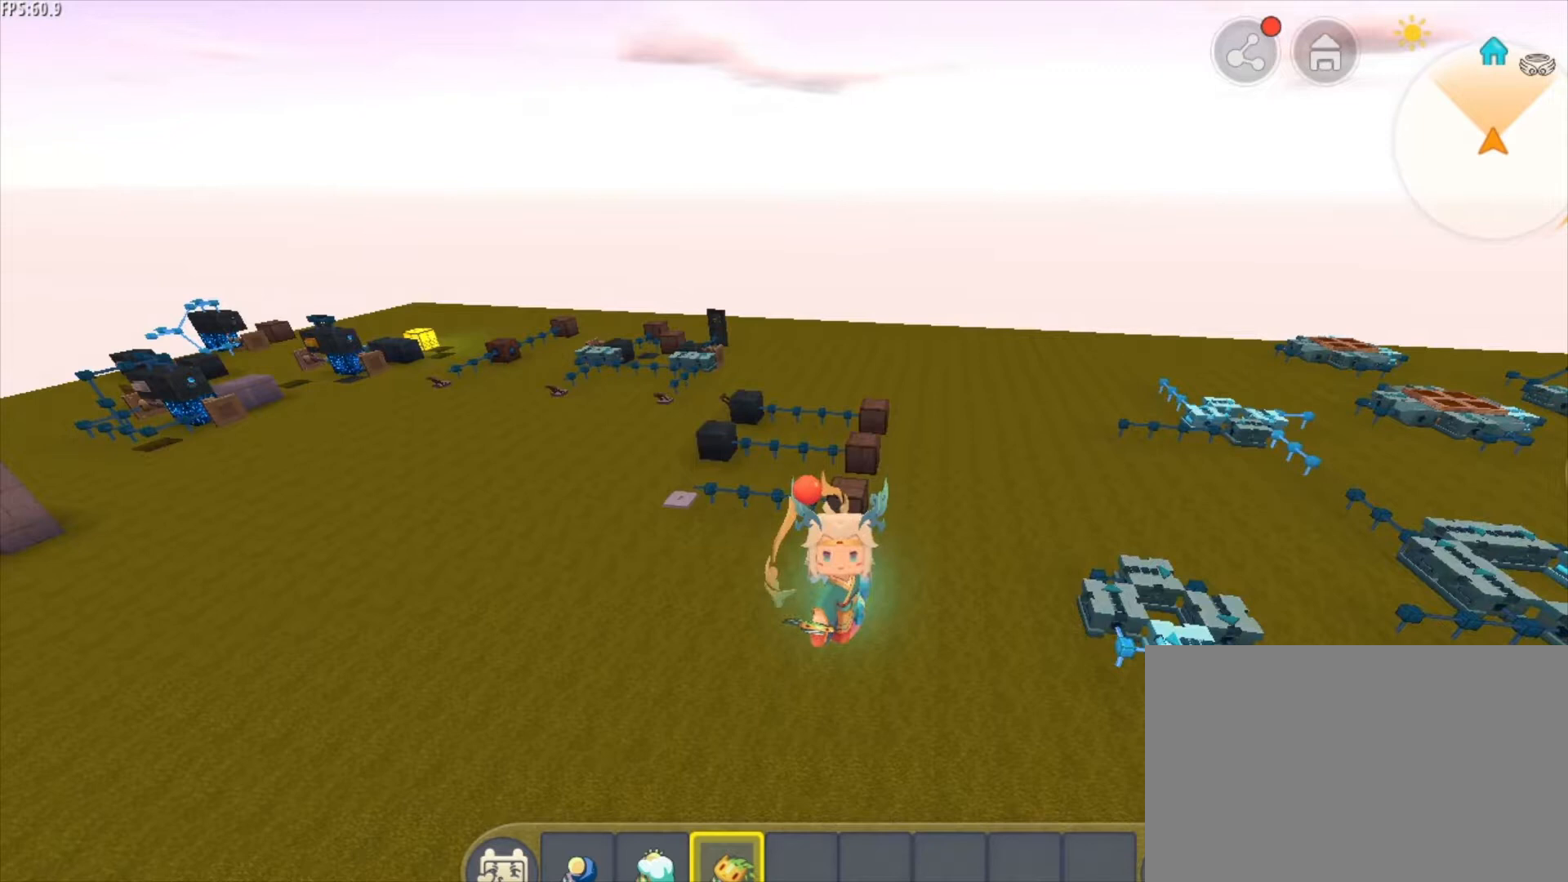
Gameplay with keyboard and mouse; each line is a JSON object with the keys and mouse buttons held at the frame after it. "events" lists presses ("down") and releases ("up") of "1", "2", "3", "4", "5", "a", "alt", "c", "caps_lock", "ctrl", "d", "e", "f", "g", "q", "r", "s", "shift", "space", "t", "tab", "v", "w", "x", "z", "mouse_left", "mouse_wheel" and "mouse_right" between this image and that frame as [ms after this image, input, new state], when the widget could be followed in between. "mouse_left", "mouse_wheel", "mouse_right" = the "left", "wheel", "right" buttons of the "mouse" list. No other keys are recorded. Fast repeated clicks can show as one long hold. "wheel" means that the mouse wheel is clicked or scrolled. "mouse_move" is the direction in which the mouse moves at that frame (one of eight, or "still"), when it could be read.
{"keys": [], "mouse": [], "mouse_move": "still", "events": []}
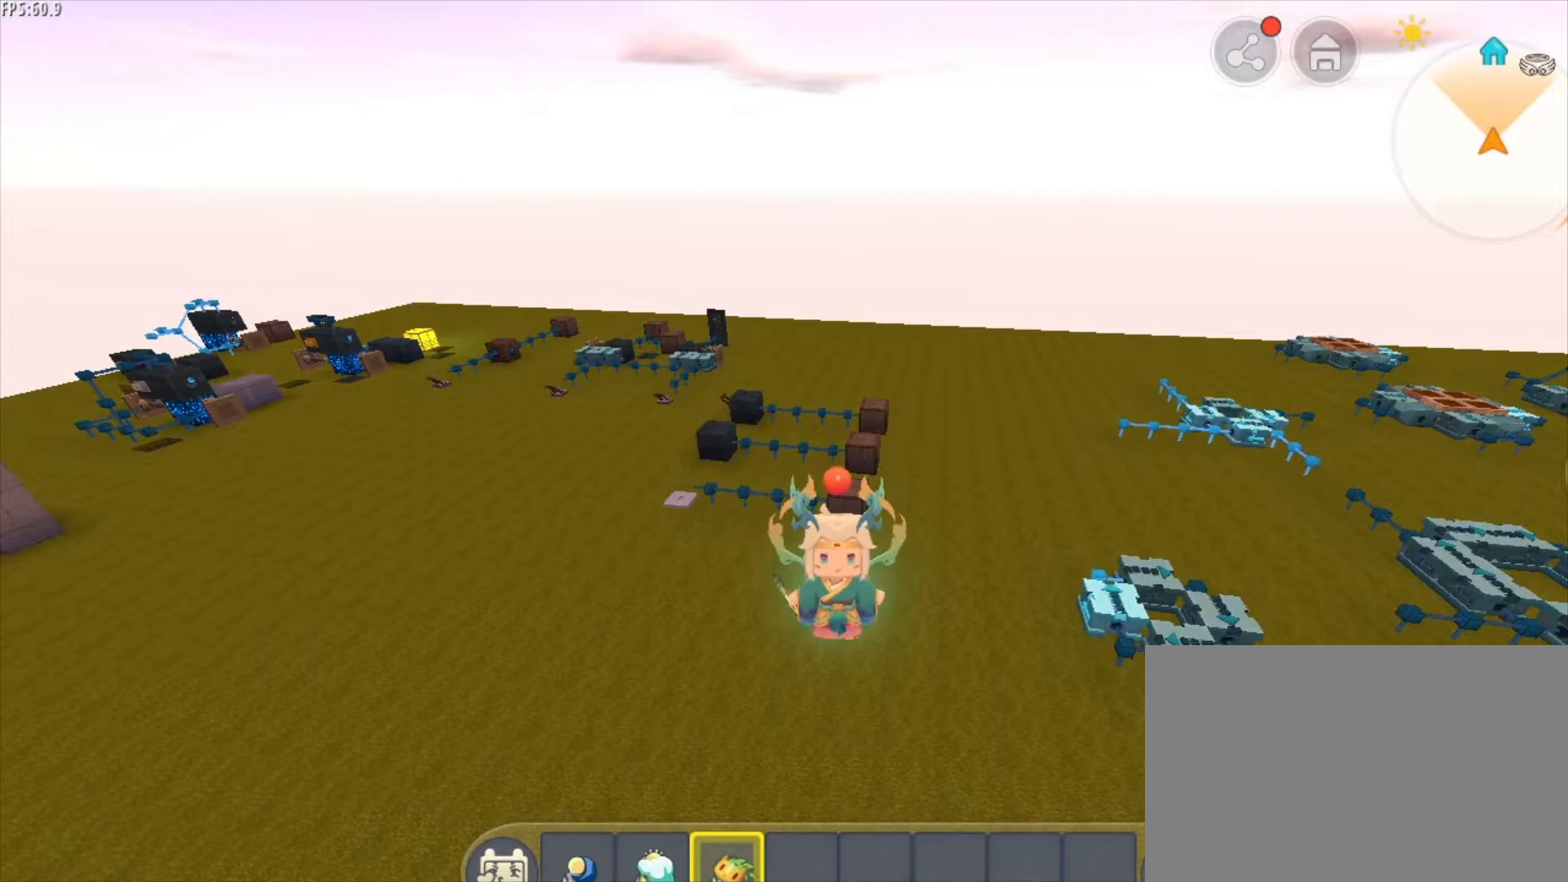
{"keys": [], "mouse": [], "mouse_move": "left", "events": []}
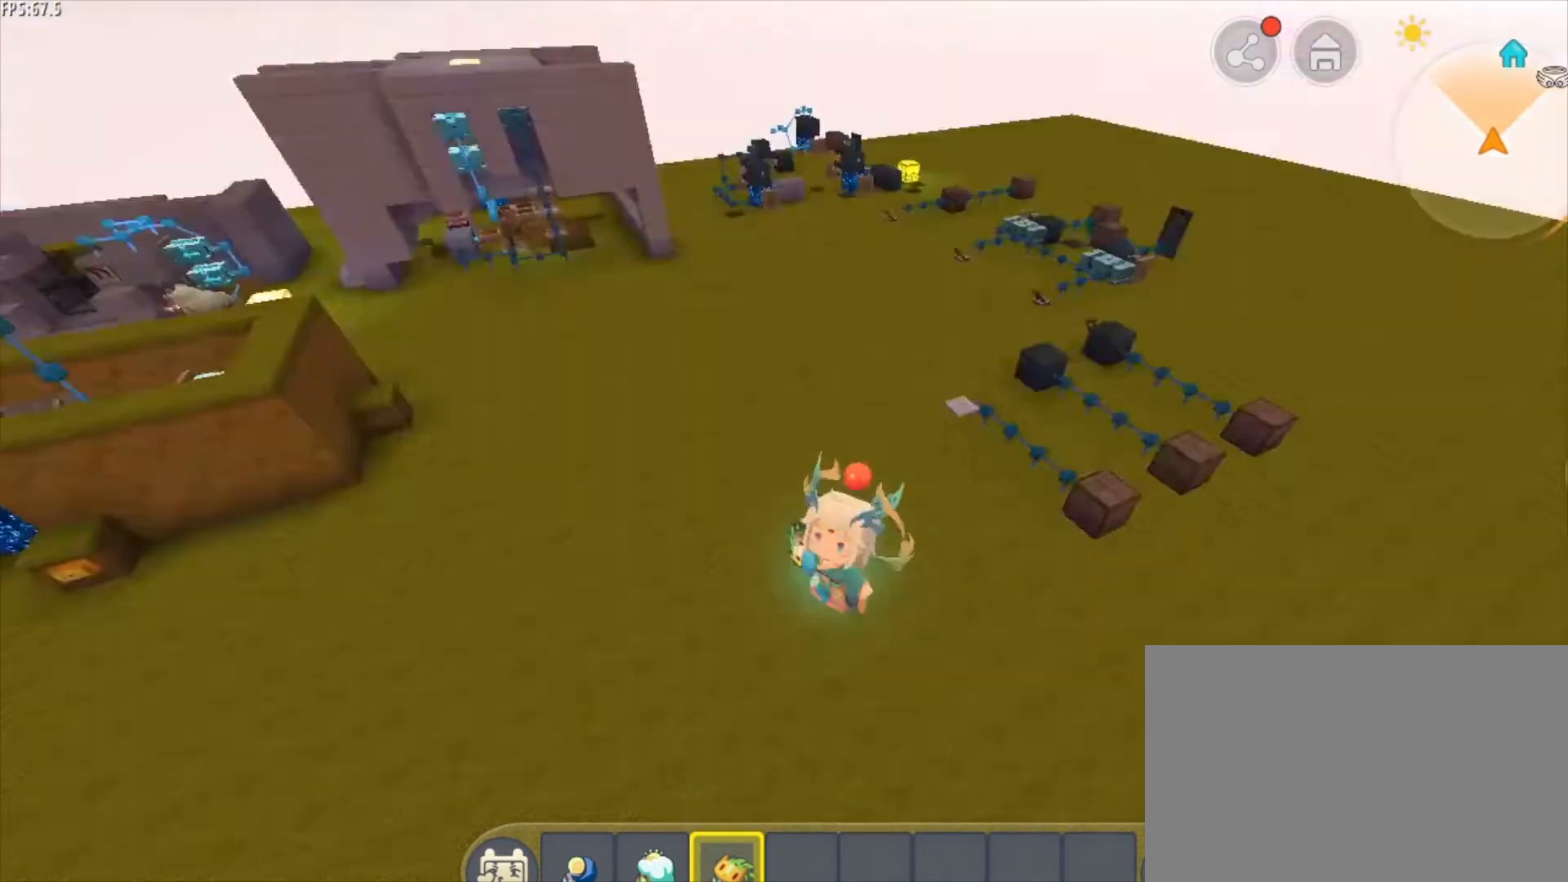
{"keys": ["ctrl"], "mouse": [], "mouse_move": "still", "events": [[501, "ctrl", "down"]]}
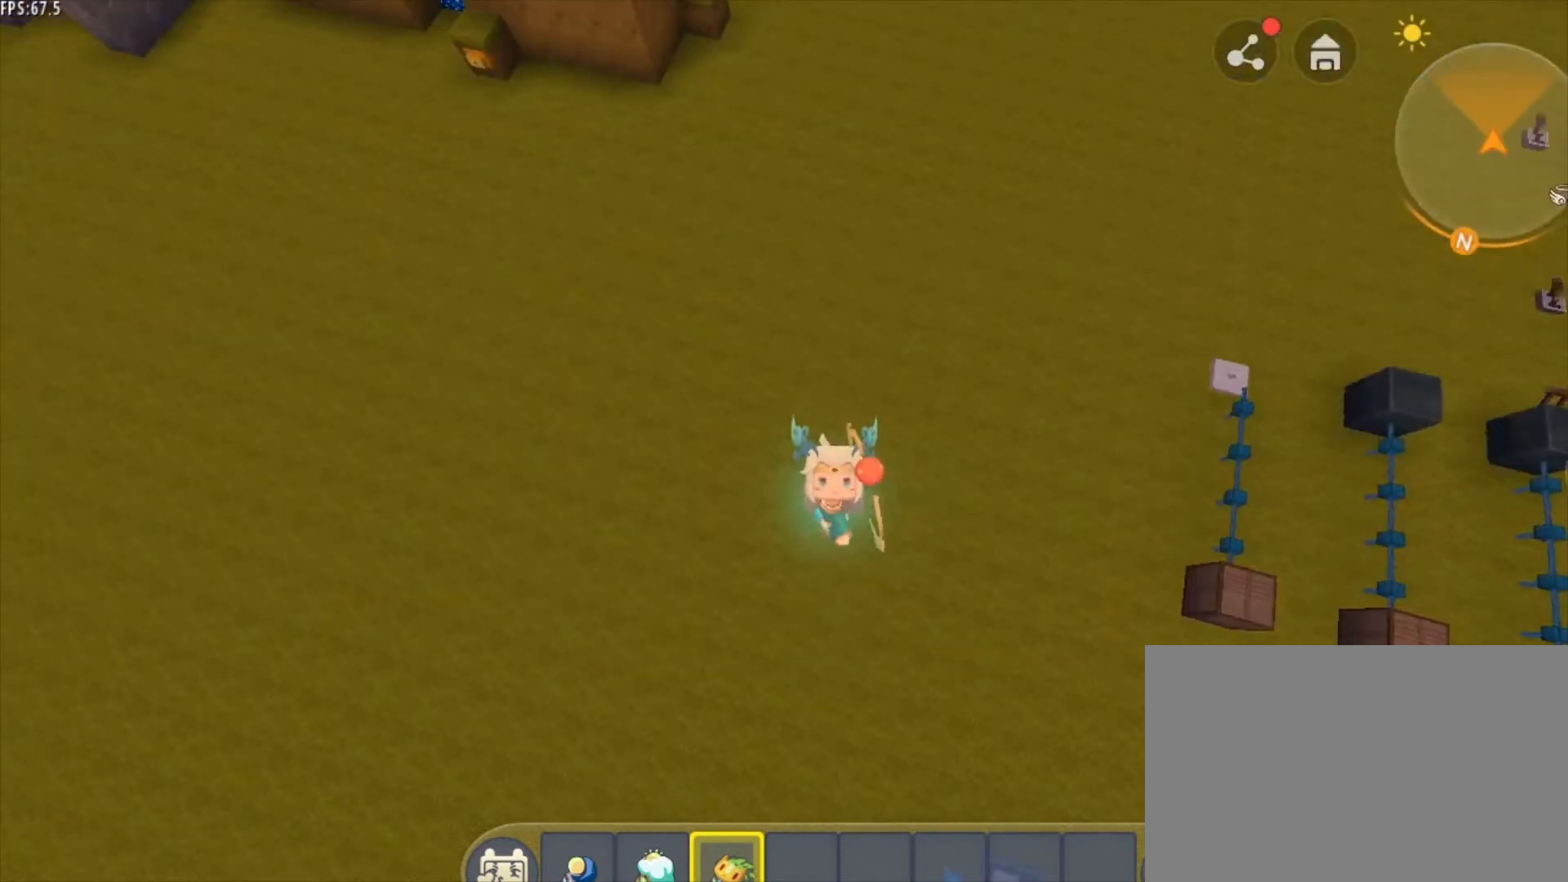
{"keys": [], "mouse": [], "mouse_move": "still", "events": [[208, "1", "down"], [417, "1", "up"], [458, "ctrl", "up"]]}